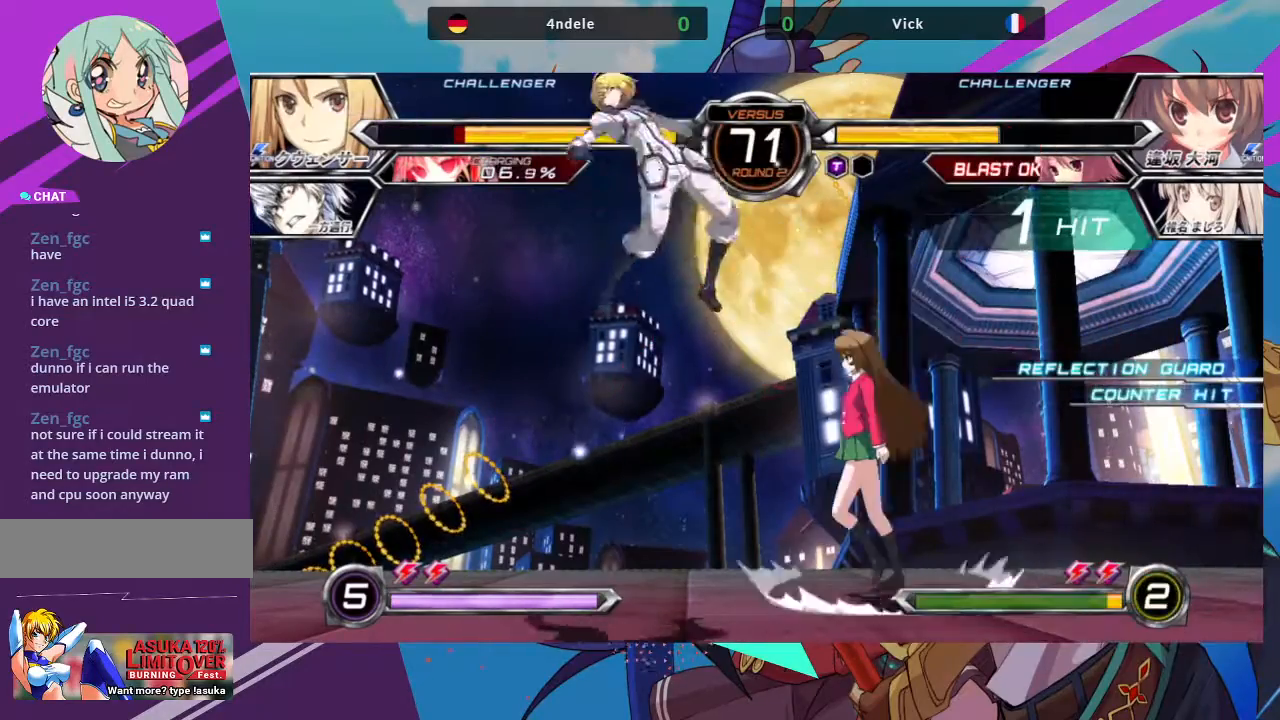
Gameplay with a controller (arcade stick); each line is a JSON object with the inputs held at the frame after it. "events" lists button and stick changes between this image and that frame as [ms after this image, input, new state], when the widget could be followed in between. Not read: L3 R3.
{"buttons": [], "left_stick": "center", "events": [[467, "left_stick", "center"]]}
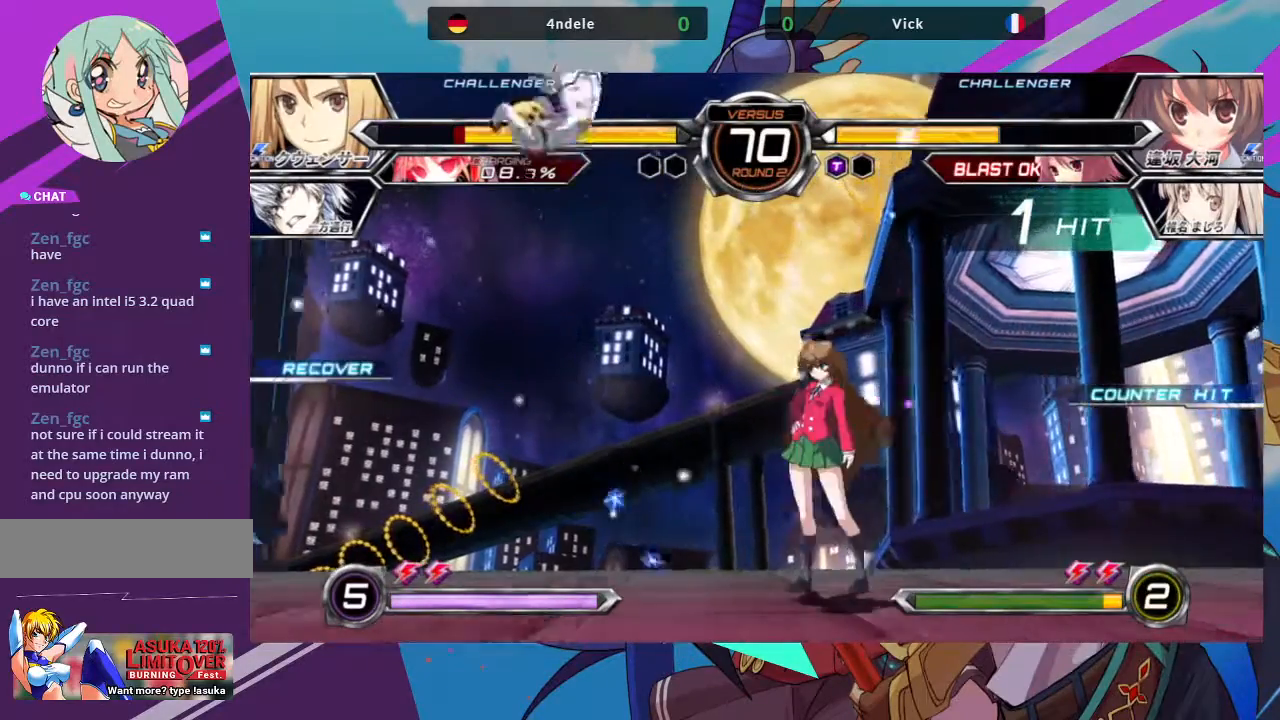
{"buttons": [], "left_stick": "left", "events": [[67, "left_stick", "left"], [133, "left_stick", "center"], [217, "left_stick", "left"]]}
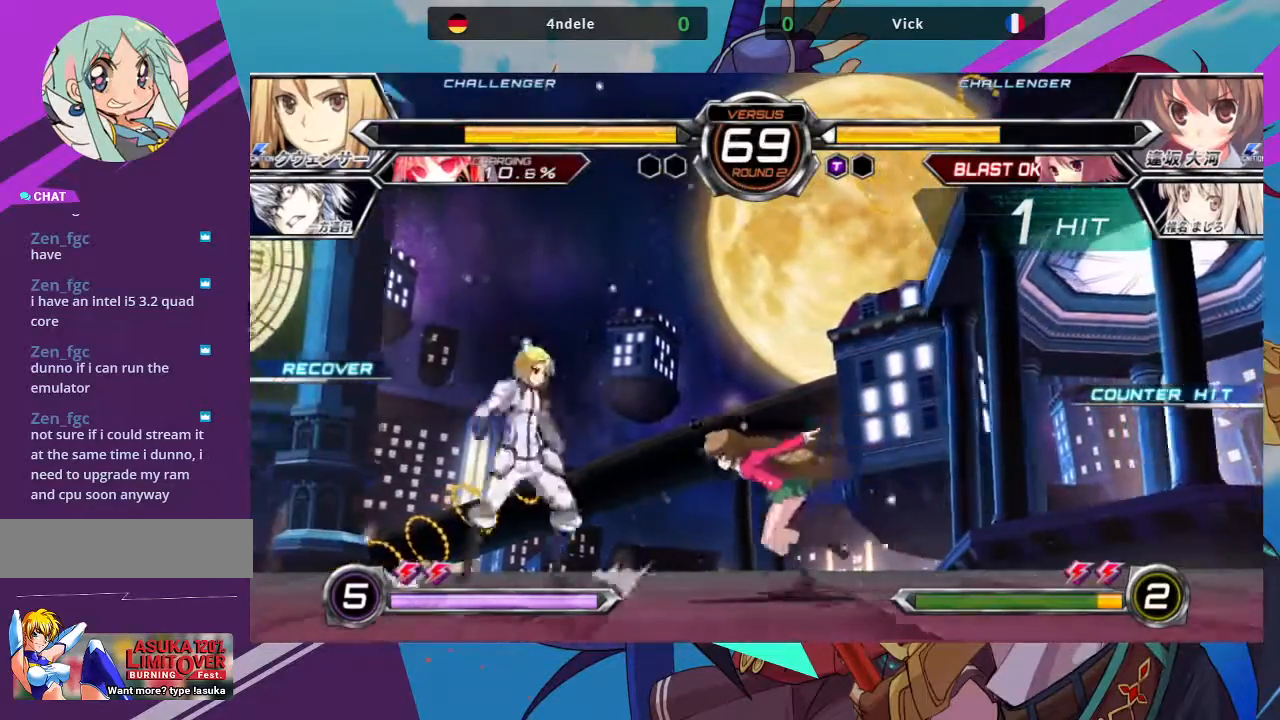
{"buttons": [], "left_stick": "center", "events": [[100, "SQUARE", "down"], [117, "left_stick", "down-right"], [233, "SQUARE", "up"], [283, "TRIANGLE", "down"], [400, "TRIANGLE", "up"], [483, "left_stick", "center"]]}
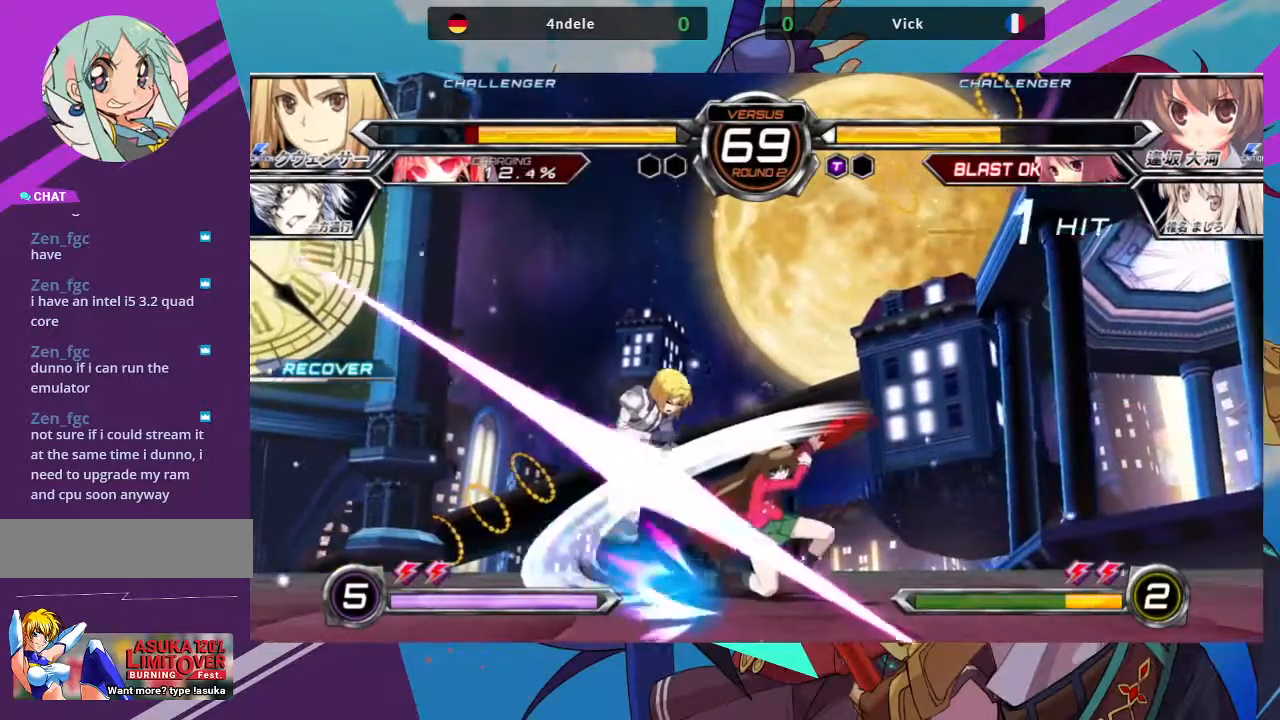
{"buttons": [], "left_stick": "right", "events": [[83, "R1", "down"], [183, "R1", "up"], [267, "left_stick", "left"], [367, "left_stick", "down-right"], [417, "SQUARE", "down"], [417, "left_stick", "right"], [500, "SQUARE", "up"]]}
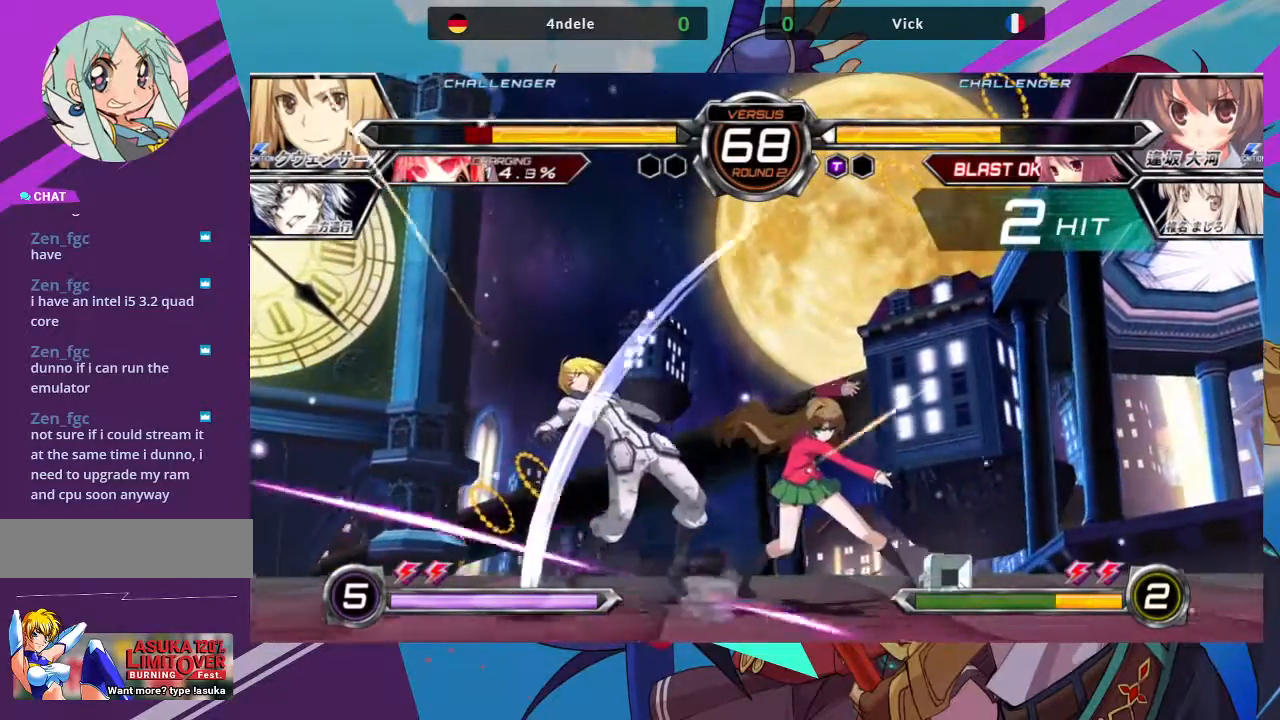
{"buttons": [], "left_stick": "center", "events": [[17, "left_stick", "center"], [283, "TRIANGLE", "down"], [400, "TRIANGLE", "up"]]}
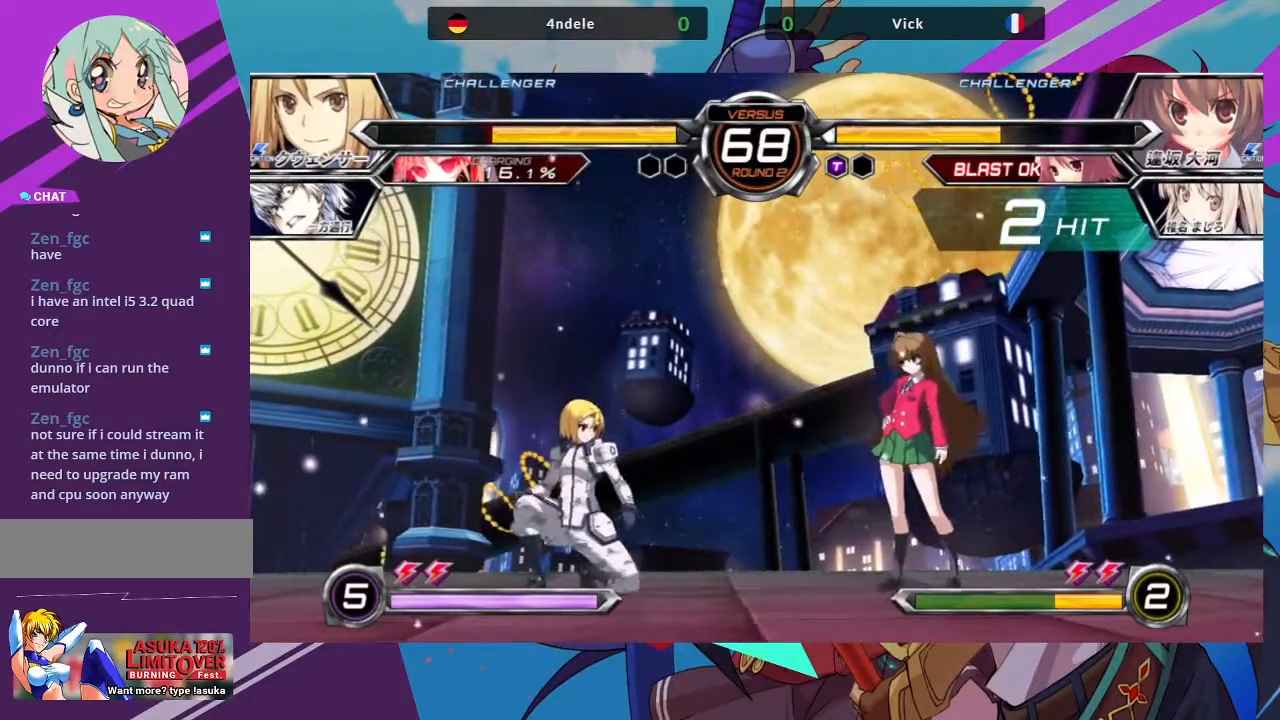
{"buttons": [], "left_stick": "center", "events": [[150, "left_stick", "up-left"], [483, "left_stick", "center"]]}
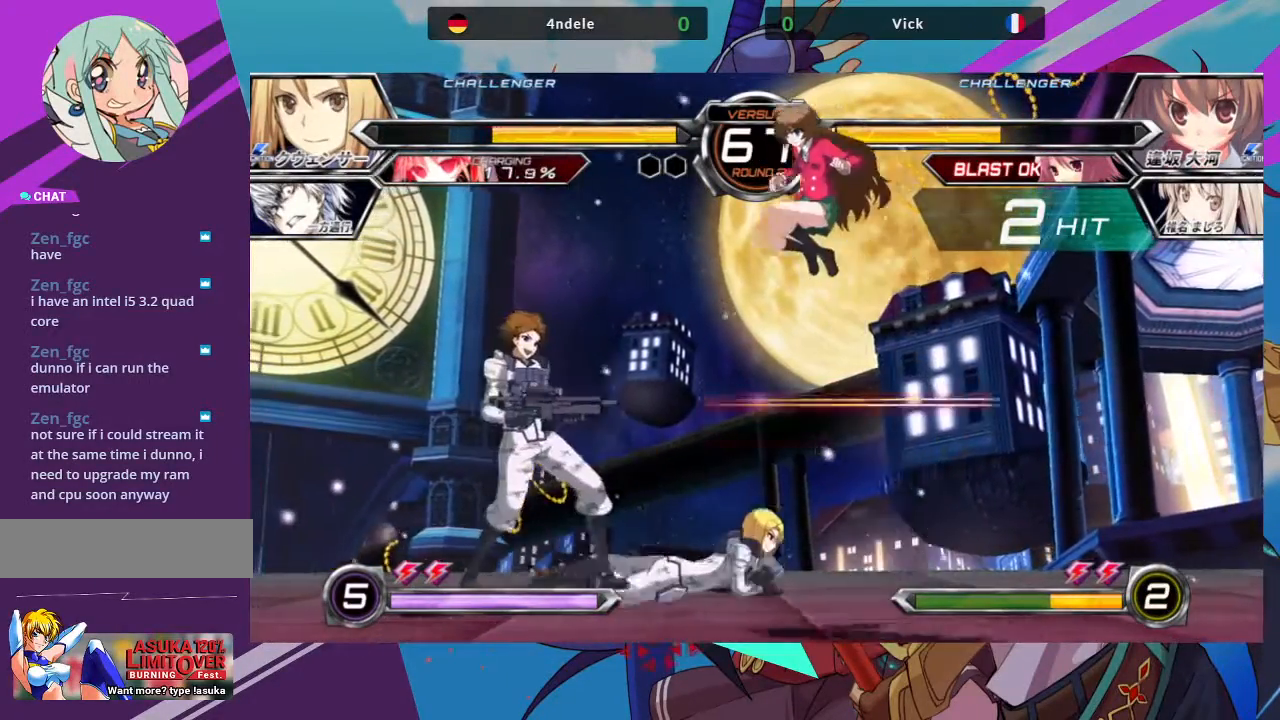
{"buttons": [], "left_stick": "down", "events": [[17, "R1", "down"], [133, "R1", "up"], [317, "left_stick", "down"]]}
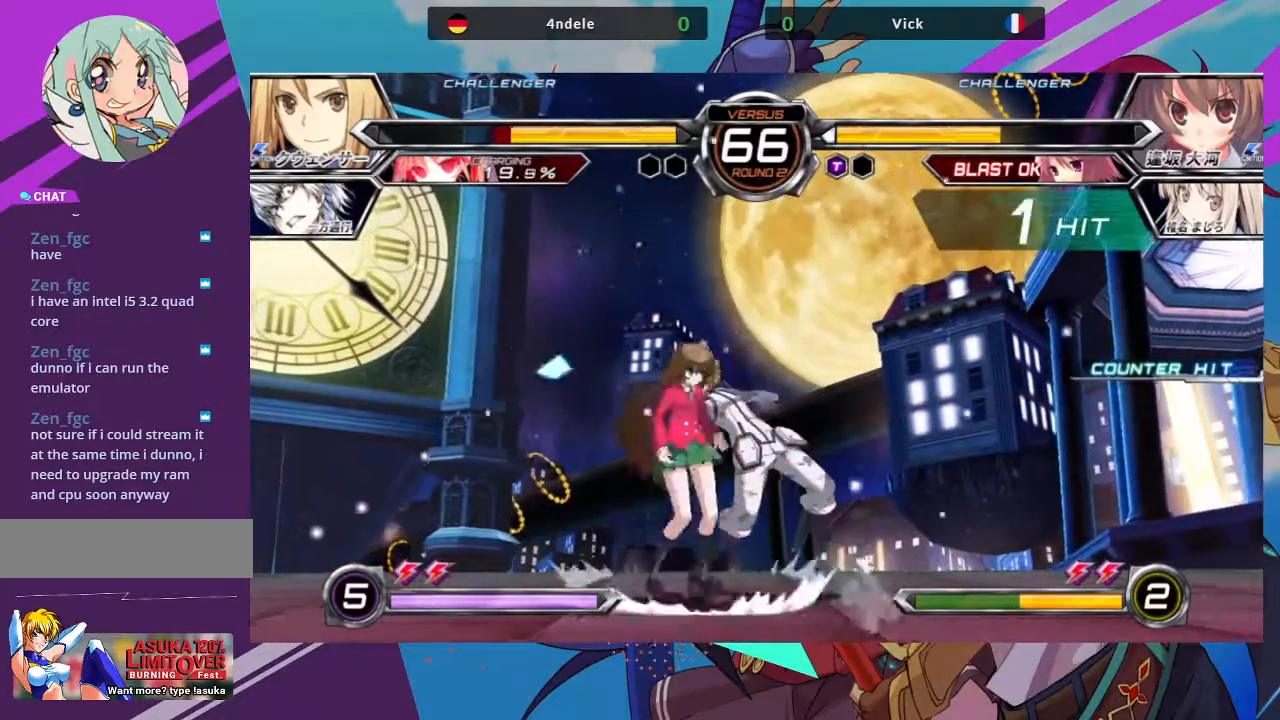
{"buttons": ["R1"], "left_stick": "center", "events": [[17, "SQUARE", "down"], [150, "SQUARE", "up"], [183, "TRIANGLE", "down"], [300, "TRIANGLE", "up"], [317, "left_stick", "center"], [467, "R1", "down"]]}
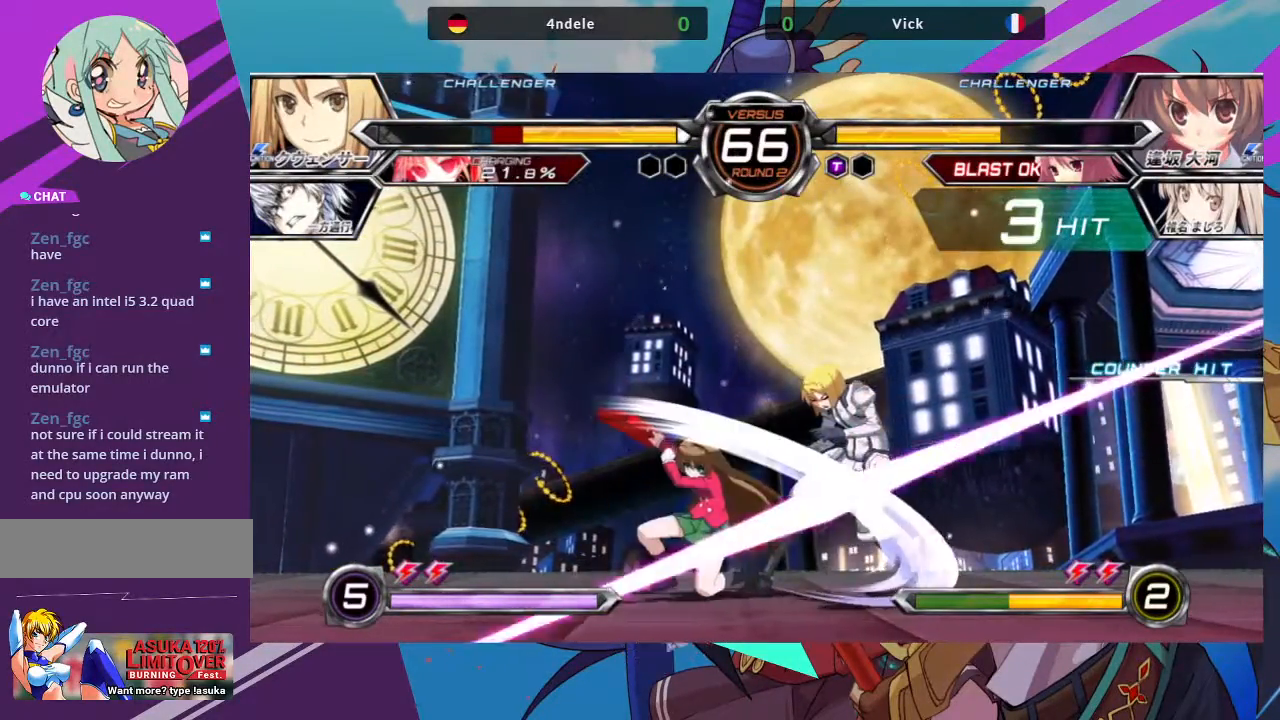
{"buttons": [], "left_stick": "center", "events": [[67, "R1", "up"], [117, "left_stick", "left"], [200, "left_stick", "down"], [267, "left_stick", "right"], [317, "SQUARE", "down"], [317, "TRIANGLE", "down"], [400, "SQUARE", "up"], [400, "left_stick", "center"], [417, "TRIANGLE", "up"]]}
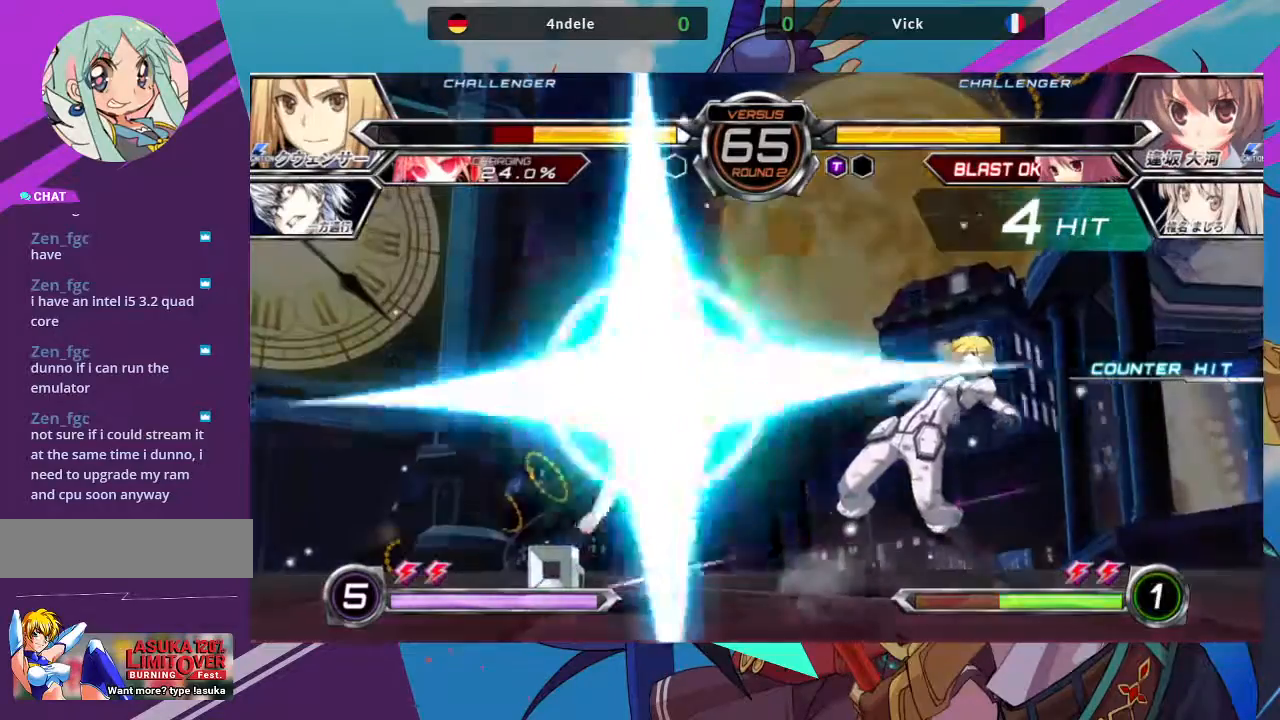
{"buttons": [], "left_stick": "center", "events": []}
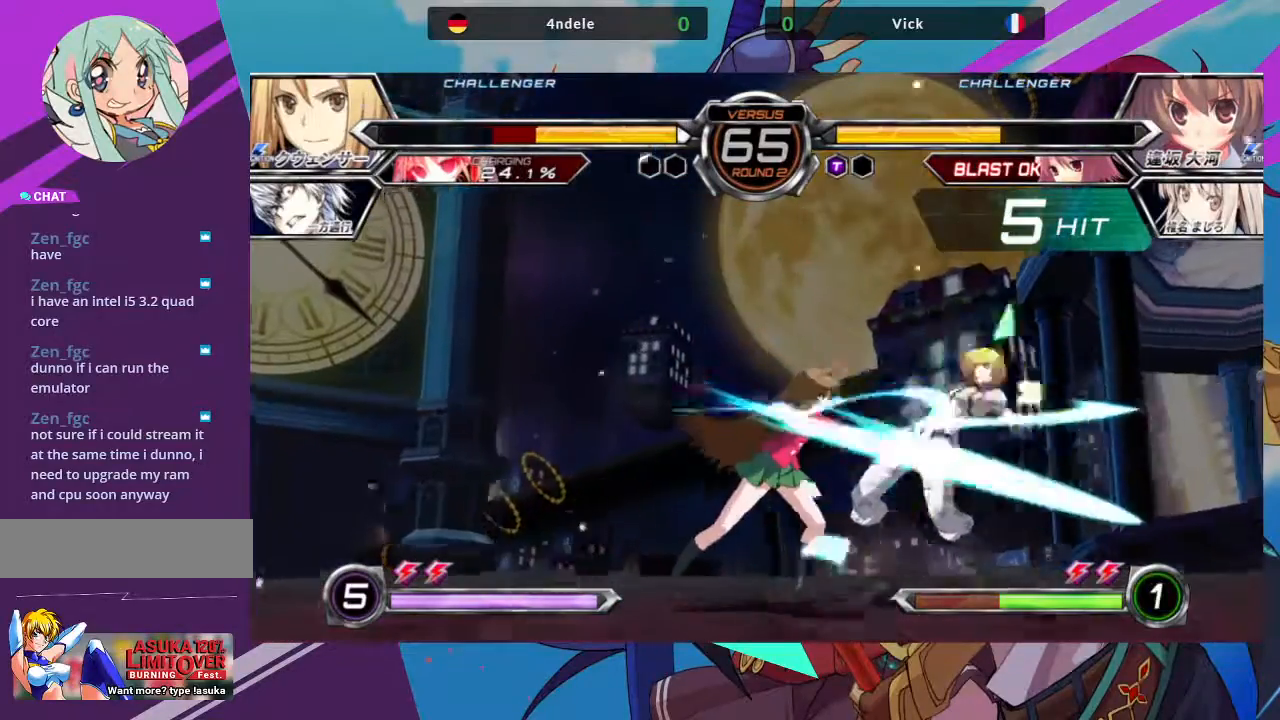
{"buttons": [], "left_stick": "center", "events": [[33, "left_stick", "right"], [350, "left_stick", "center"]]}
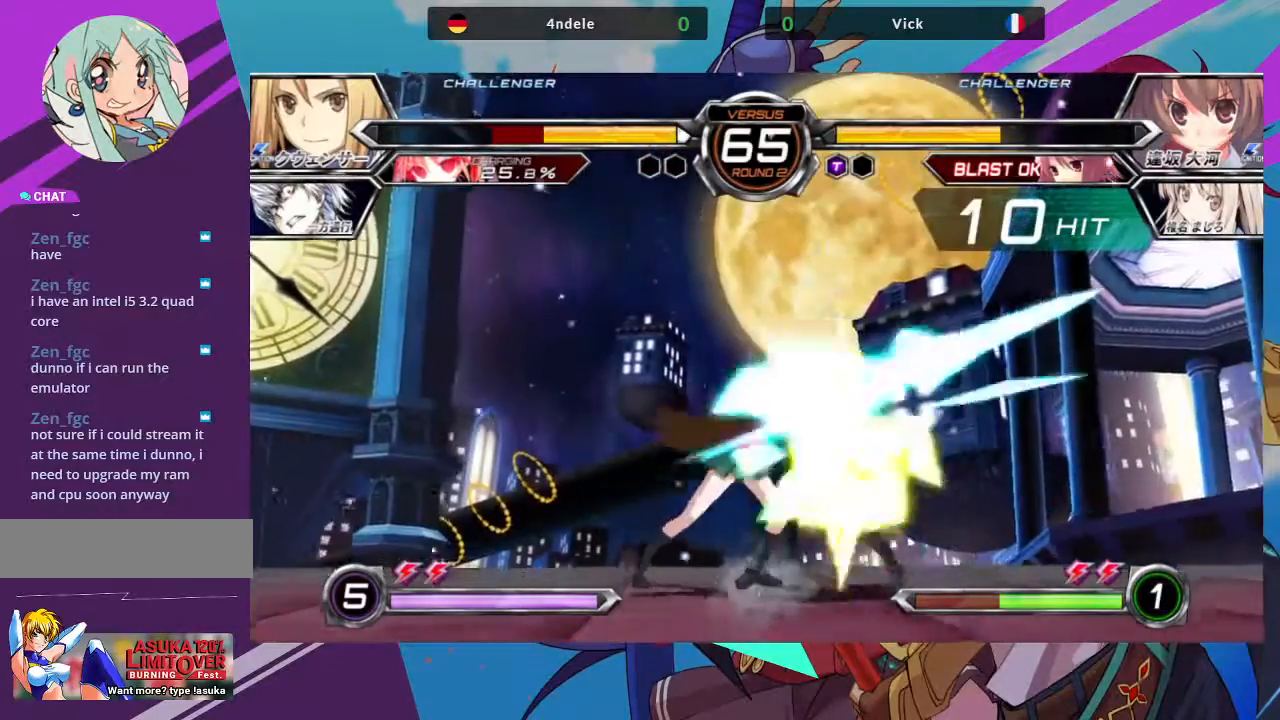
{"buttons": [], "left_stick": "center", "events": []}
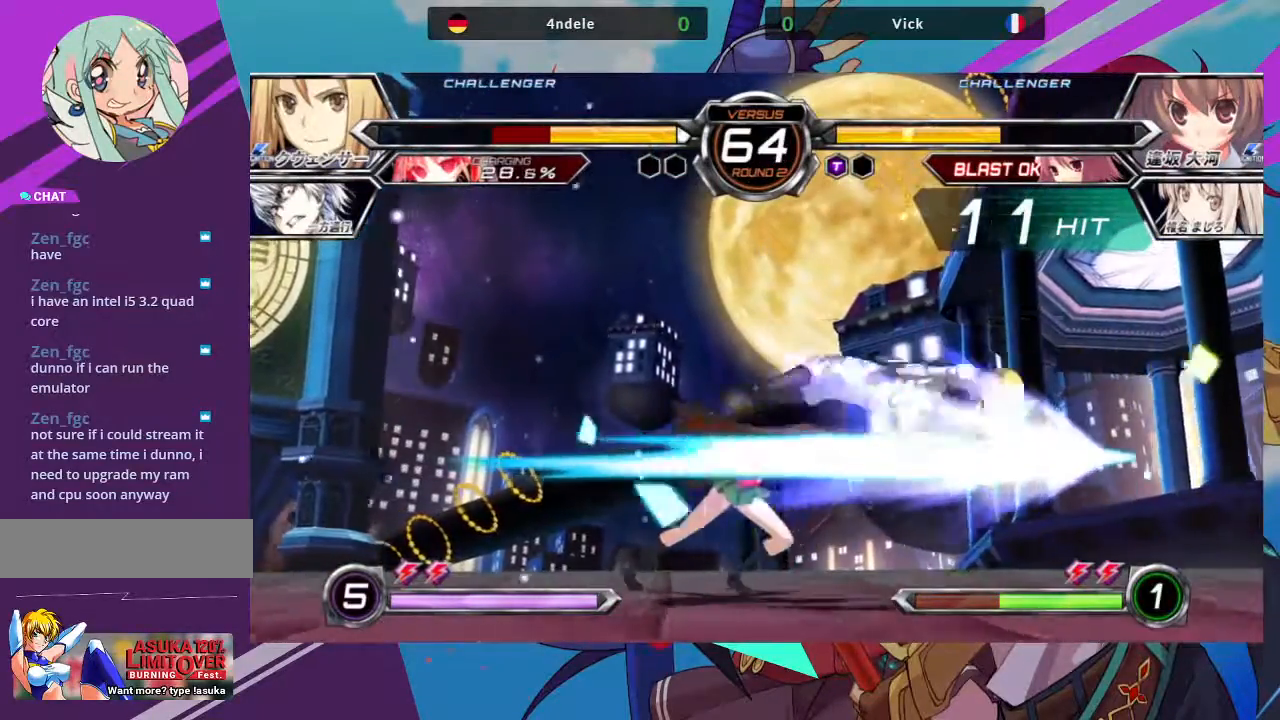
{"buttons": [], "left_stick": "center", "events": [[83, "left_stick", "left"], [217, "left_stick", "down"], [400, "left_stick", "center"]]}
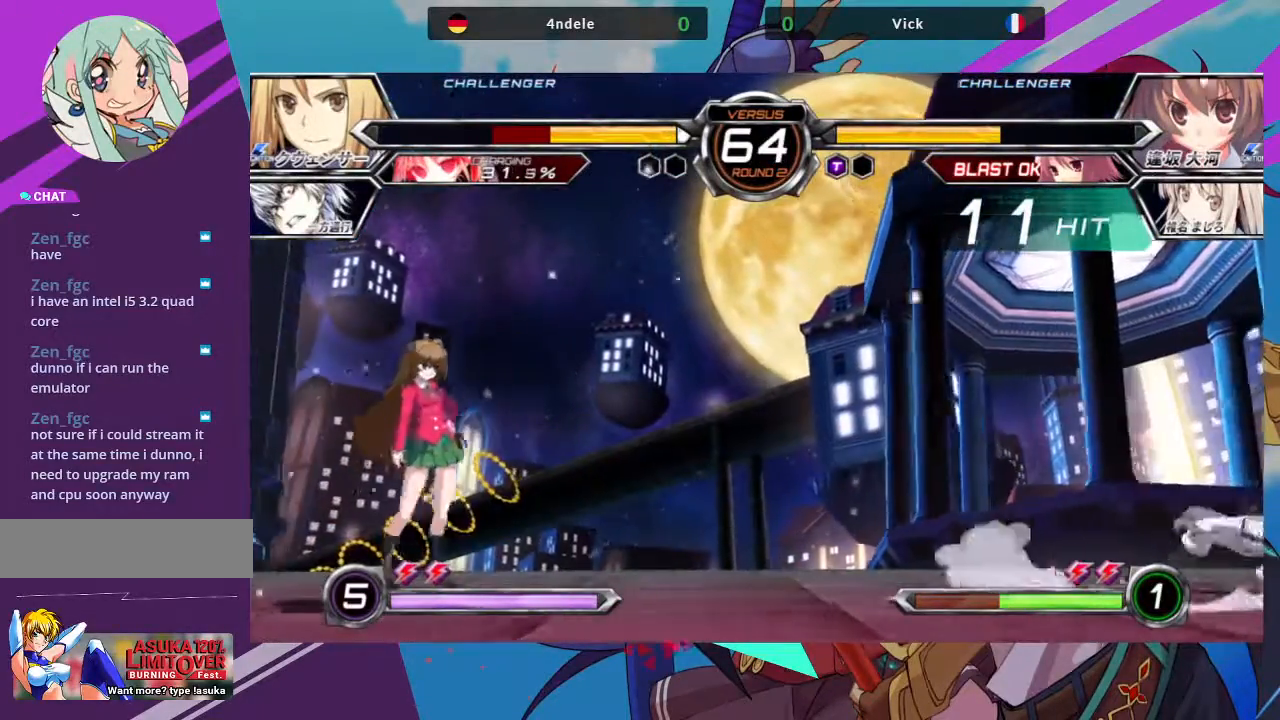
{"buttons": [], "left_stick": "center", "events": [[17, "left_stick", "right"], [400, "left_stick", "up"], [500, "left_stick", "center"]]}
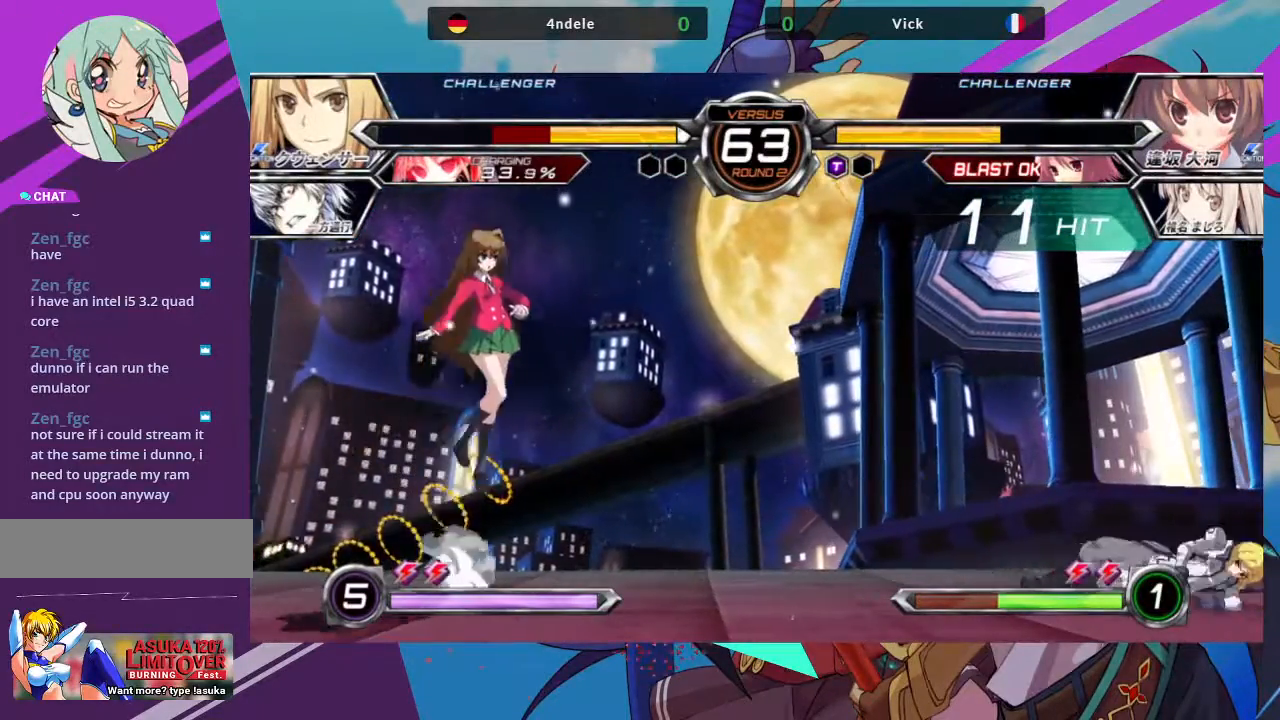
{"buttons": [], "left_stick": "center", "events": [[33, "left_stick", "right"], [83, "left_stick", "center"], [167, "left_stick", "right"], [300, "left_stick", "center"]]}
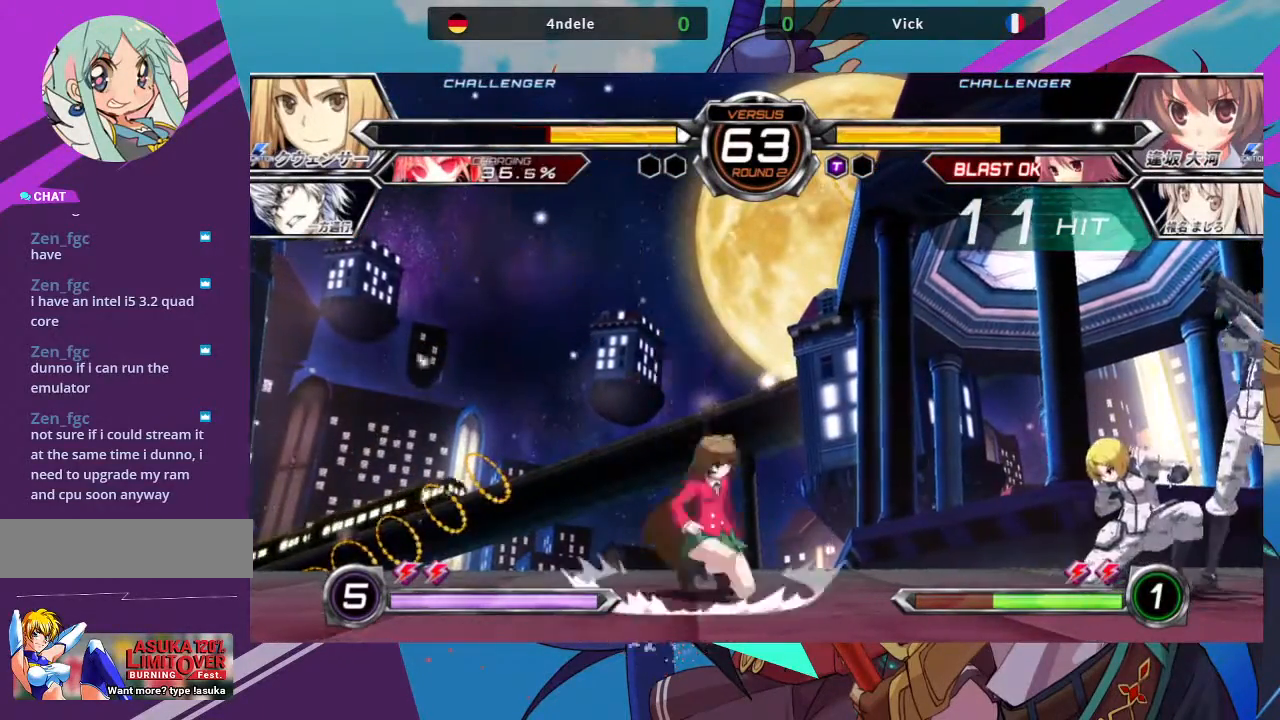
{"buttons": [], "left_stick": "left", "events": [[17, "left_stick", "left"], [150, "left_stick", "up"], [200, "left_stick", "up-left"], [467, "left_stick", "left"]]}
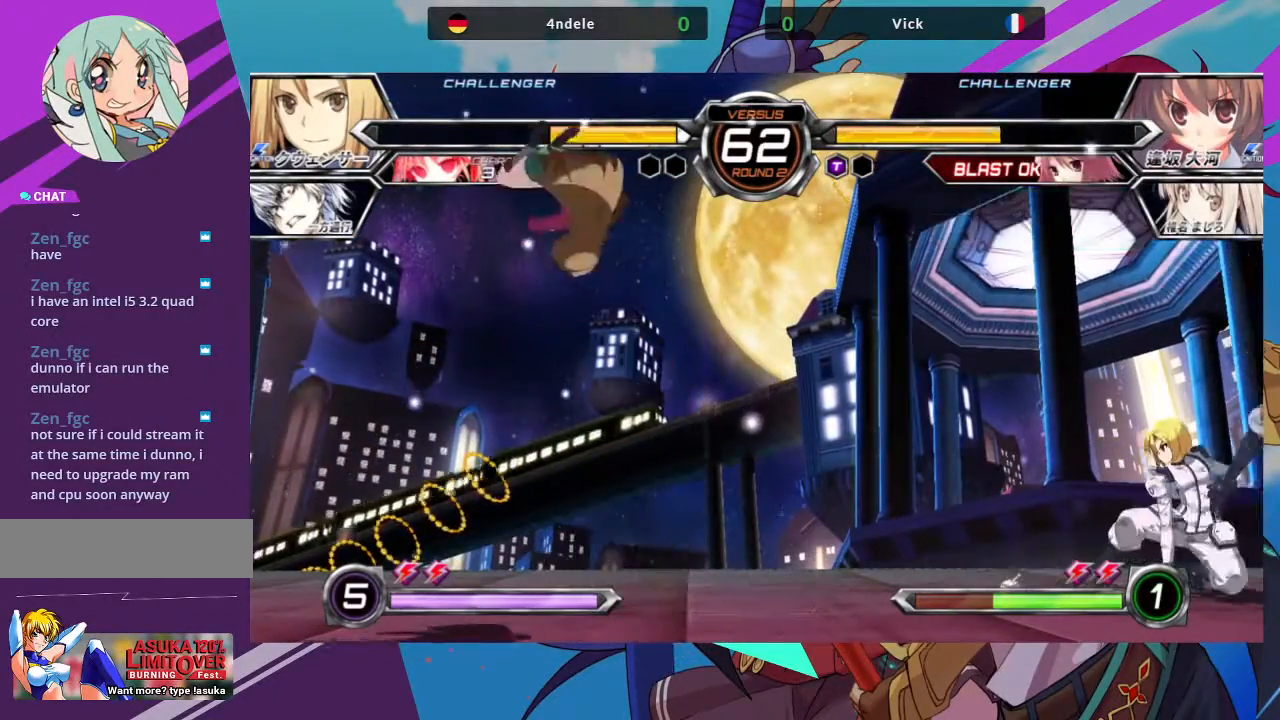
{"buttons": [], "left_stick": "right", "events": [[317, "left_stick", "center"], [367, "left_stick", "right"], [417, "left_stick", "center"], [500, "left_stick", "right"]]}
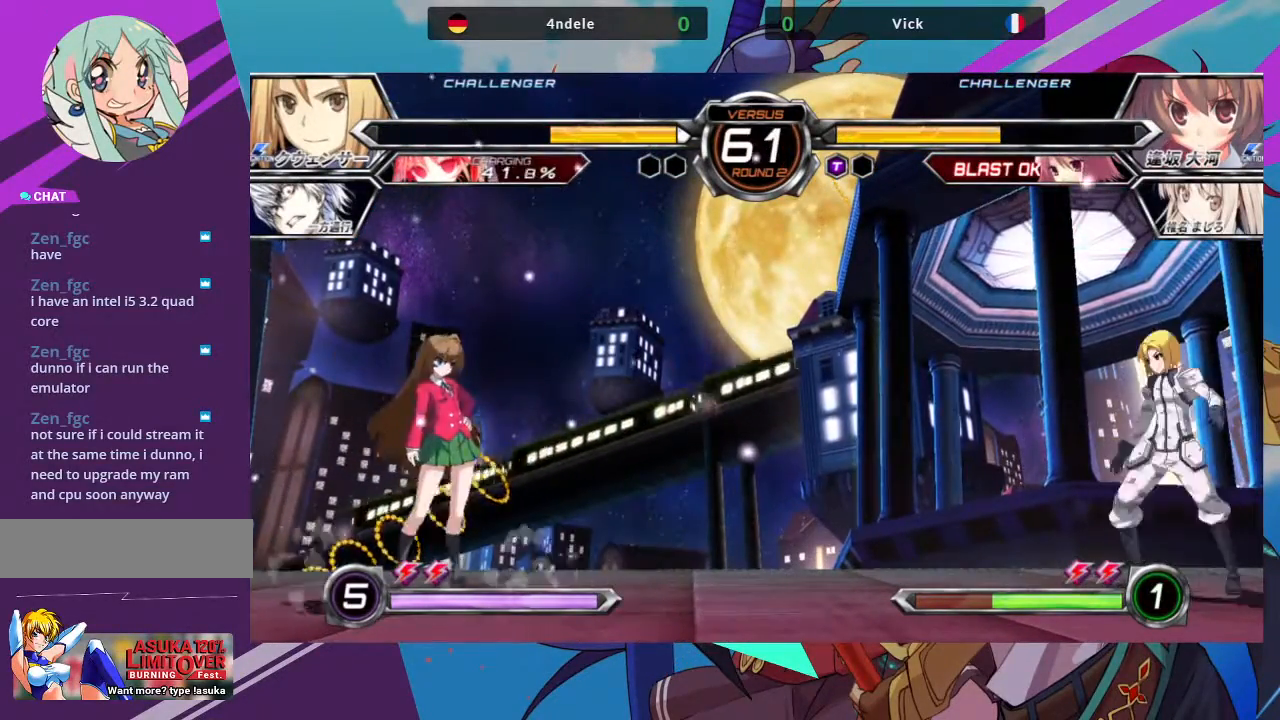
{"buttons": ["R1"], "left_stick": "center", "events": [[200, "left_stick", "up-right"], [300, "R1", "down"], [333, "left_stick", "center"]]}
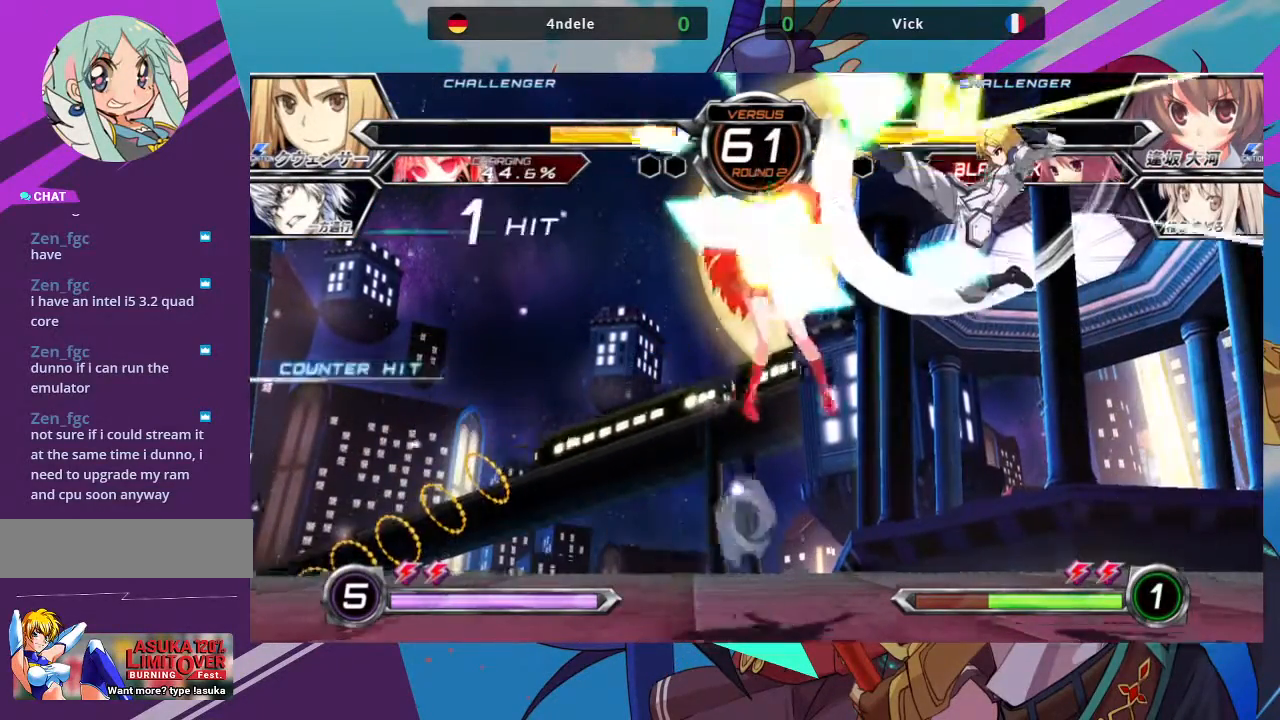
{"buttons": ["SQUARE"], "left_stick": "left", "events": [[217, "R1", "up"], [283, "left_stick", "left"], [400, "SQUARE", "down"]]}
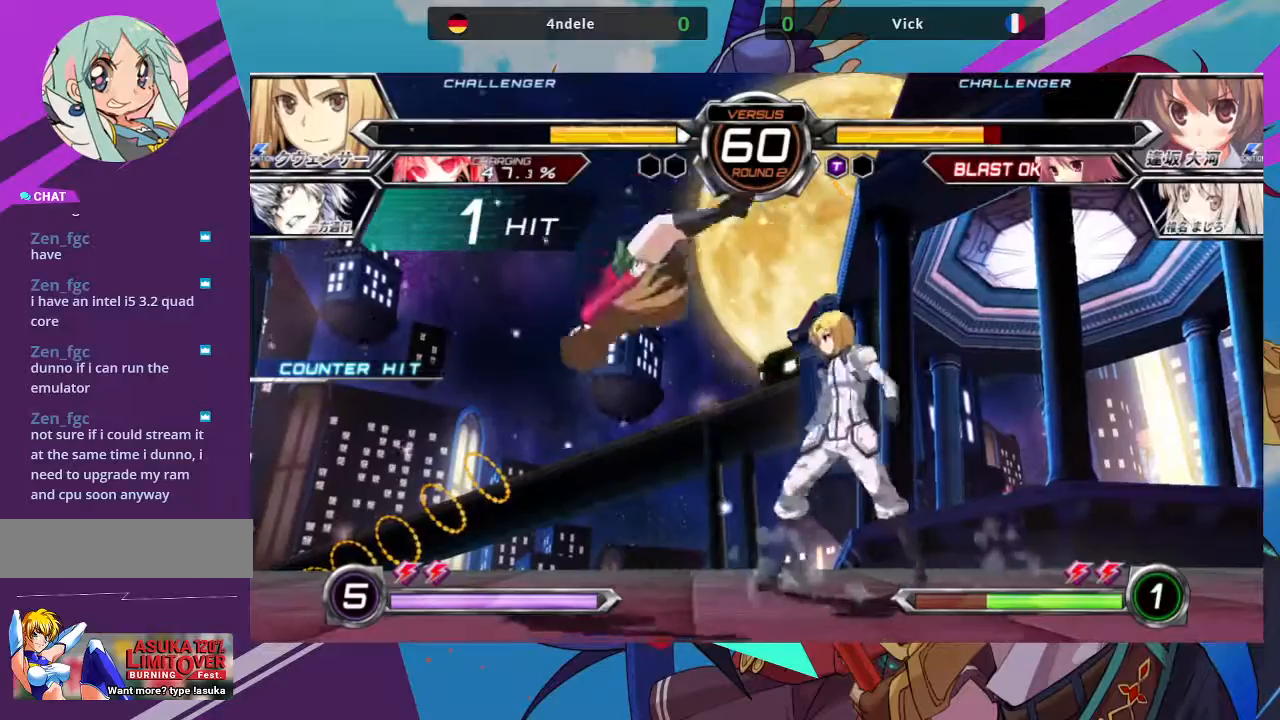
{"buttons": [], "left_stick": "up-left", "events": [[67, "SQUARE", "up"], [333, "left_stick", "up-left"]]}
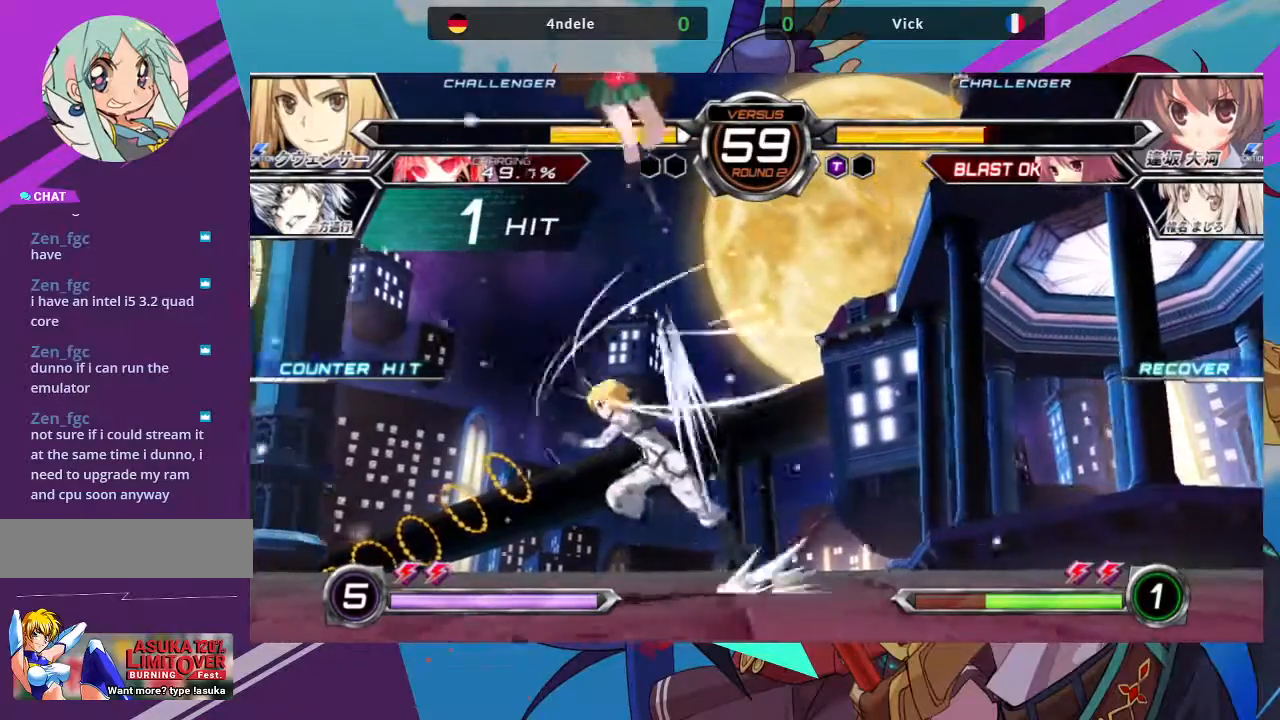
{"buttons": [], "left_stick": "center", "events": [[183, "R1", "down"], [250, "left_stick", "center"], [483, "R1", "up"]]}
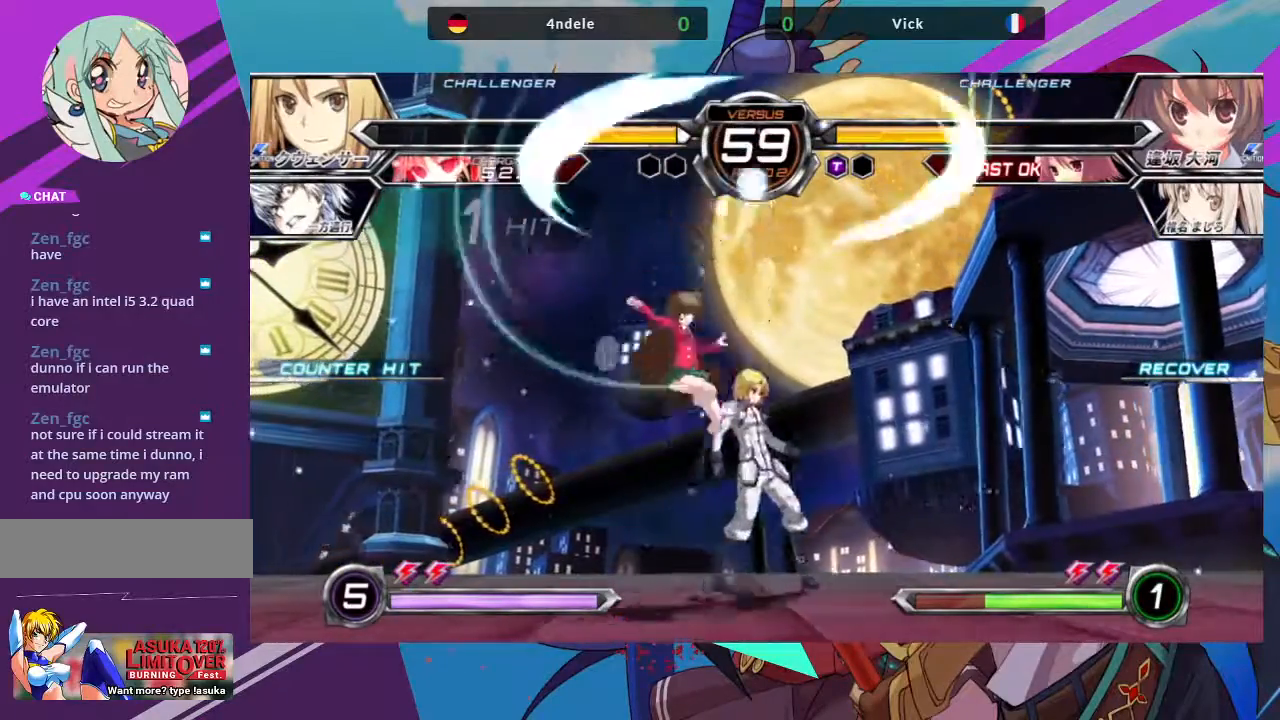
{"buttons": ["SQUARE"], "left_stick": "down-left"}
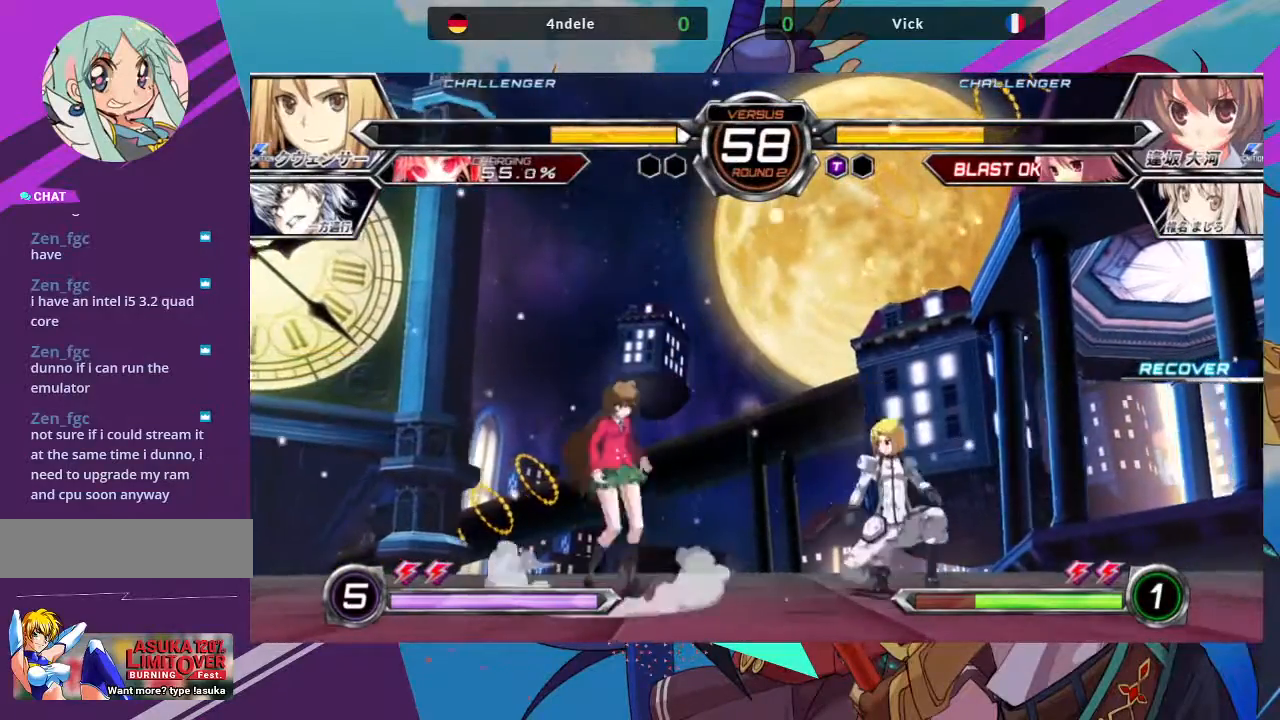
{"buttons": ["R1"], "left_stick": "center", "events": [[50, "SQUARE", "up"], [267, "left_stick", "up-left"], [433, "R1", "down"], [467, "left_stick", "center"]]}
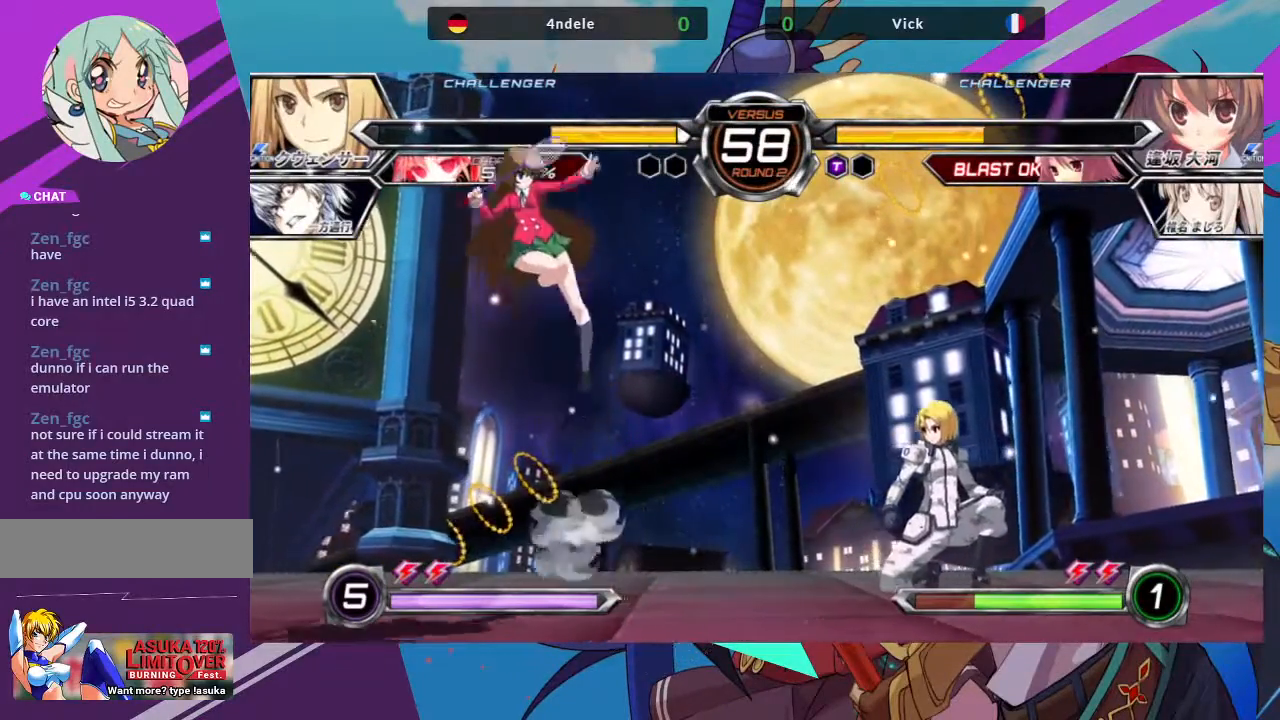
{"buttons": [], "left_stick": "center", "events": [[350, "R1", "up"]]}
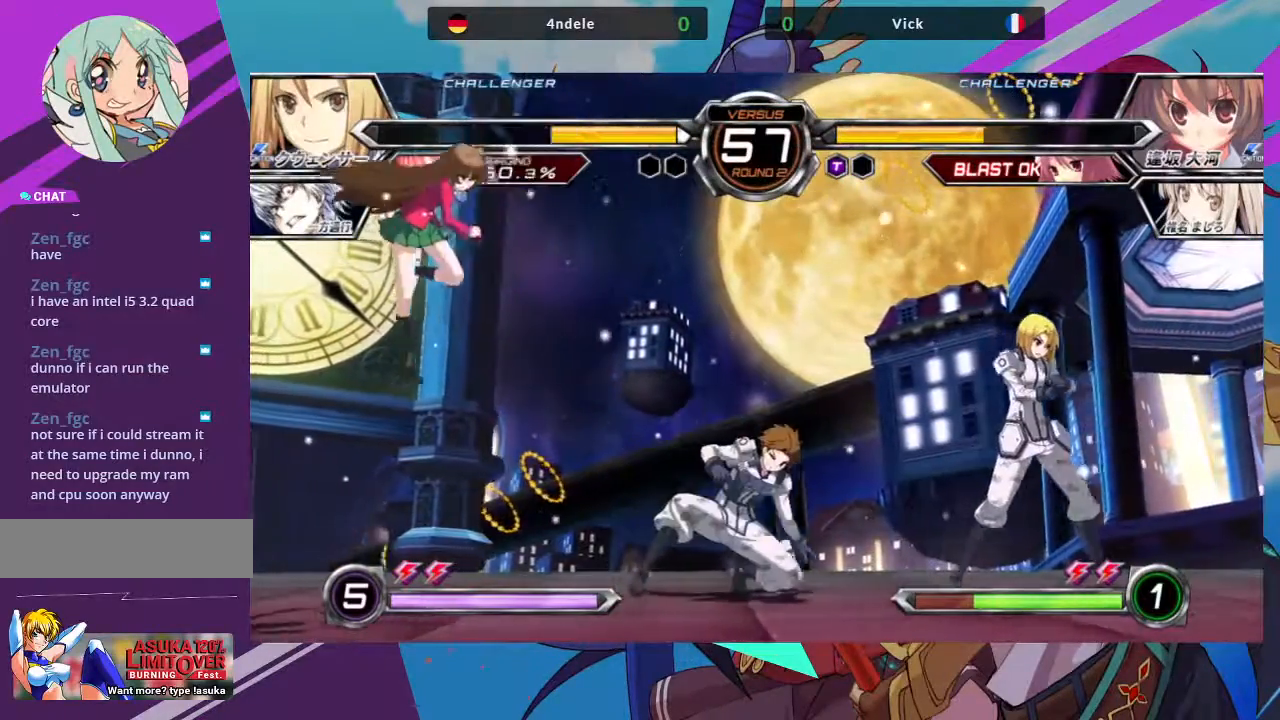
{"buttons": ["R1"], "left_stick": "center", "events": [[200, "left_stick", "right"], [267, "left_stick", "up-right"], [383, "R1", "down"], [450, "left_stick", "center"]]}
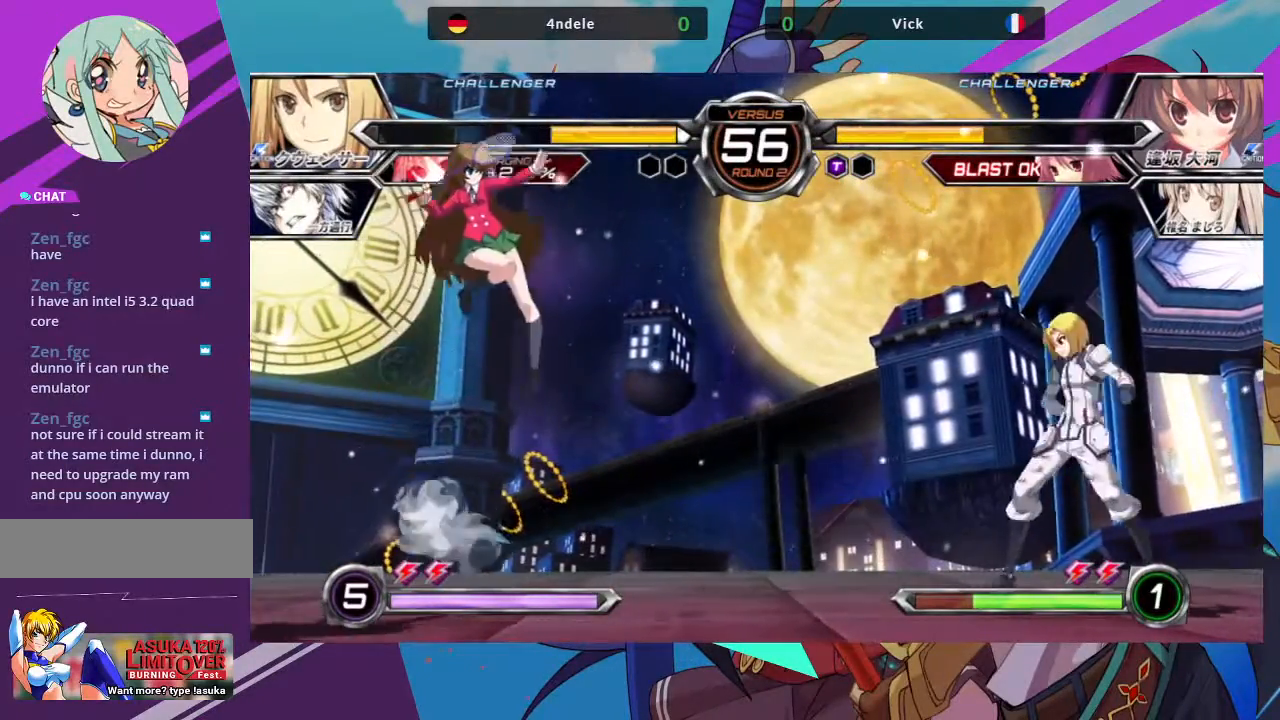
{"buttons": [], "left_stick": "center", "events": [[450, "R1", "up"]]}
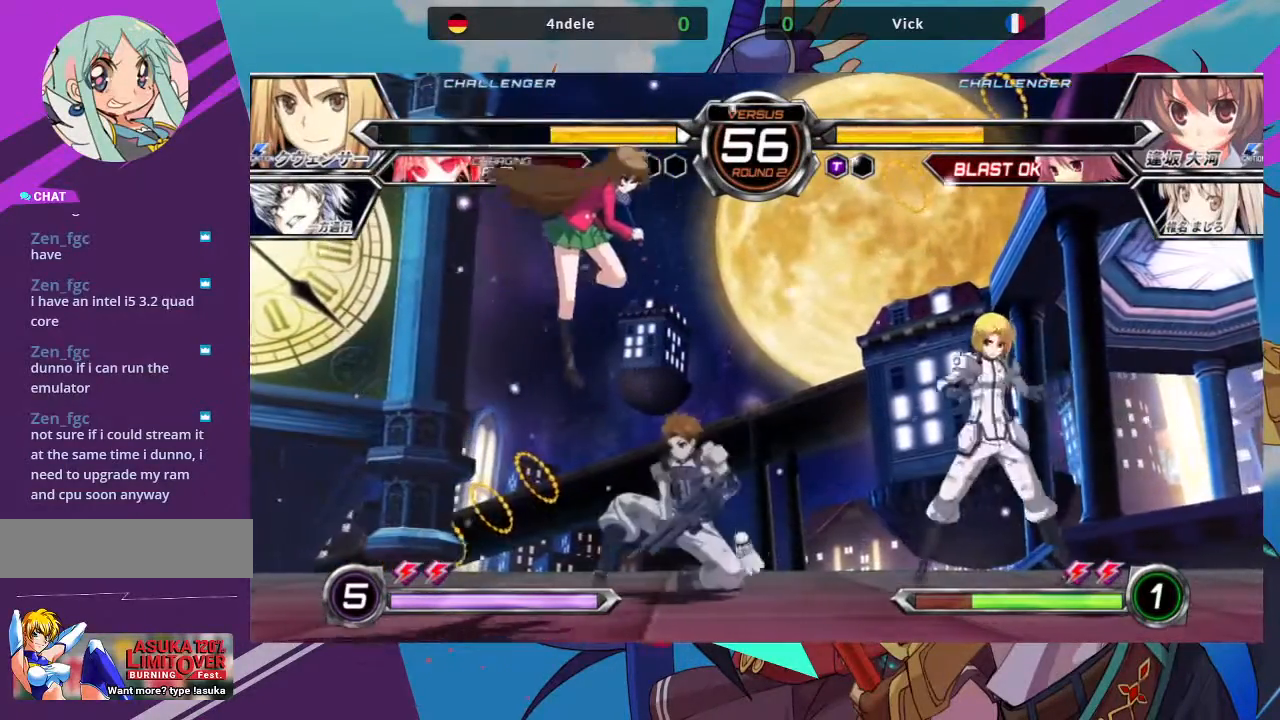
{"buttons": [], "left_stick": "left", "events": [[133, "left_stick", "left"]]}
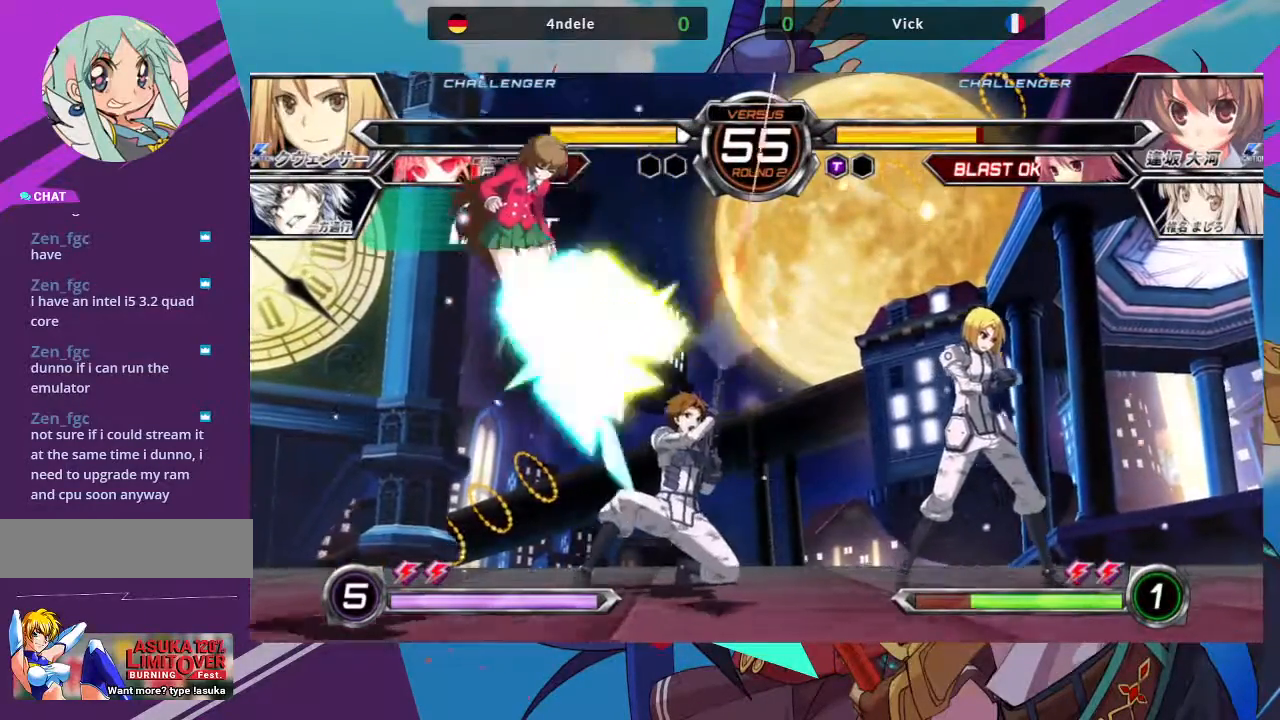
{"buttons": [], "left_stick": "center", "events": [[83, "SQUARE", "down"], [267, "SQUARE", "up"], [483, "left_stick", "center"]]}
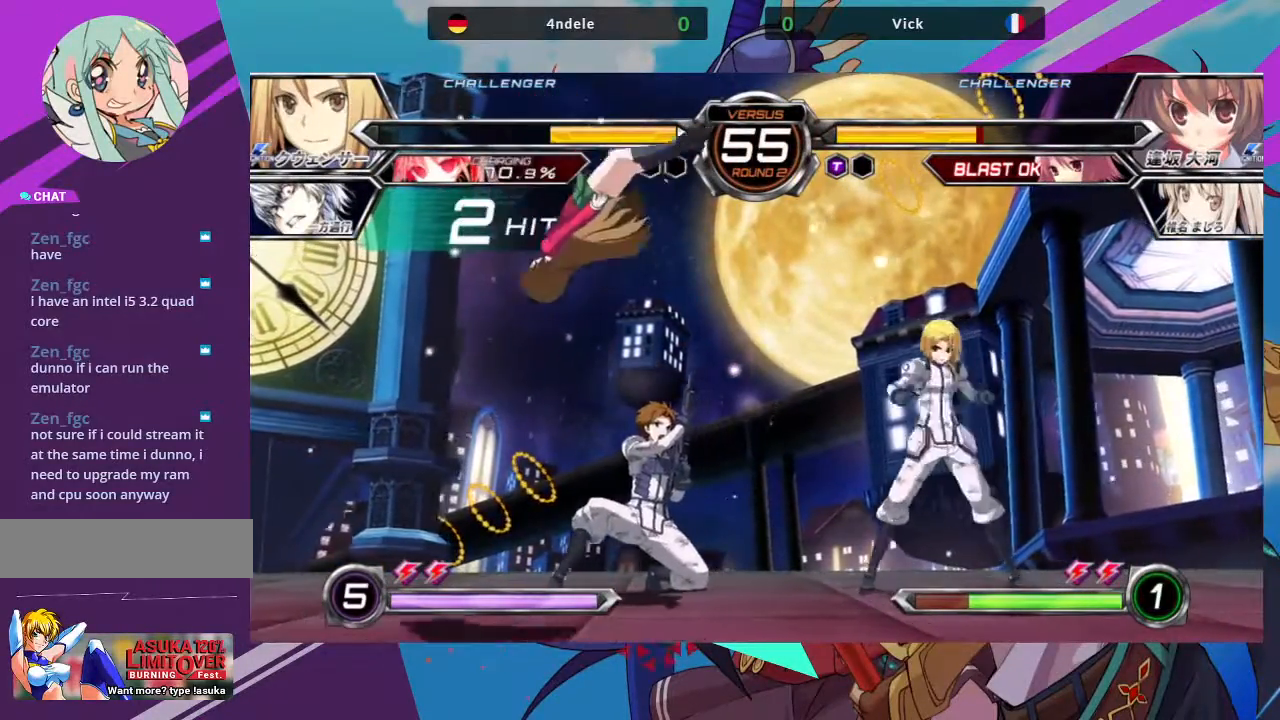
{"buttons": [], "left_stick": "center", "events": [[67, "left_stick", "left"], [117, "SQUARE", "down"], [233, "SQUARE", "up"], [433, "left_stick", "center"]]}